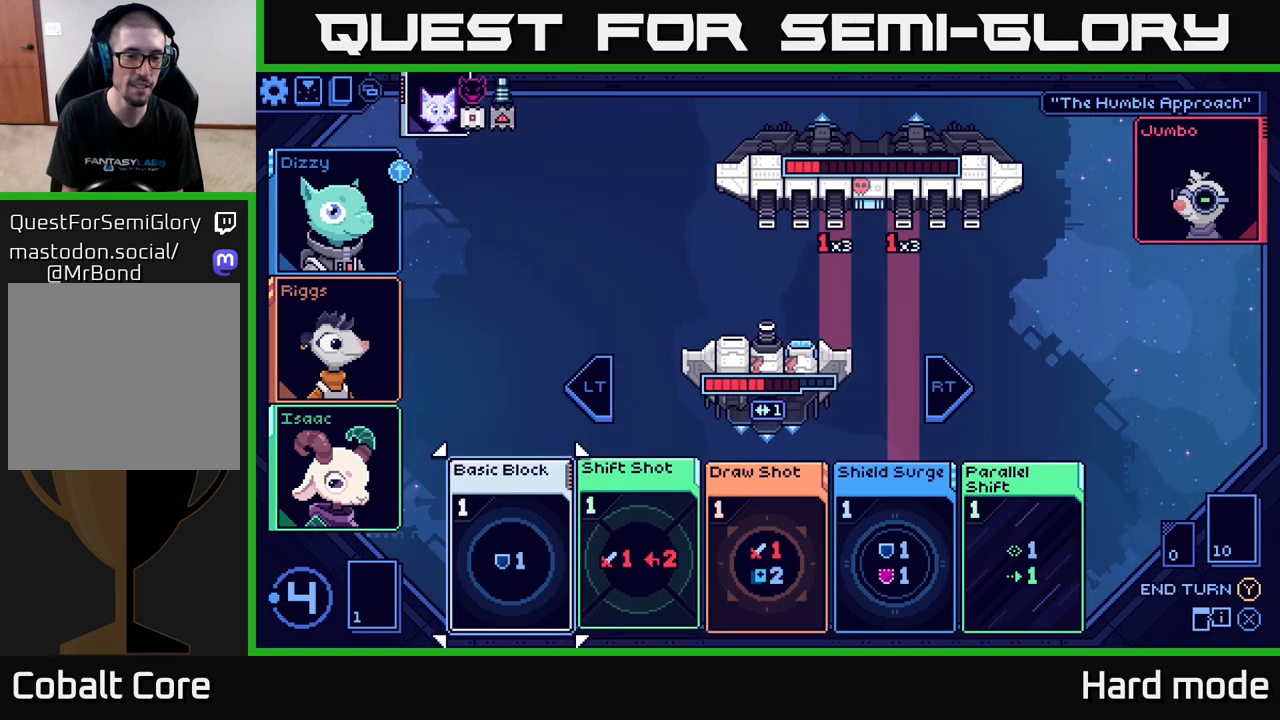
Gameplay with a controller (Xbox layout); each line is a JSON object with the inputs held at the frame after it. "events" lists button and stick changes between this image and that frame as [ms after this image, input, new state], when the widget could be followed in between.
{"buttons": [], "left_stick": "right", "right_stick": "center", "events": [[67, "left_stick", "center"], [267, "left_stick", "right"], [383, "left_stick", "center"], [467, "left_stick", "right"]]}
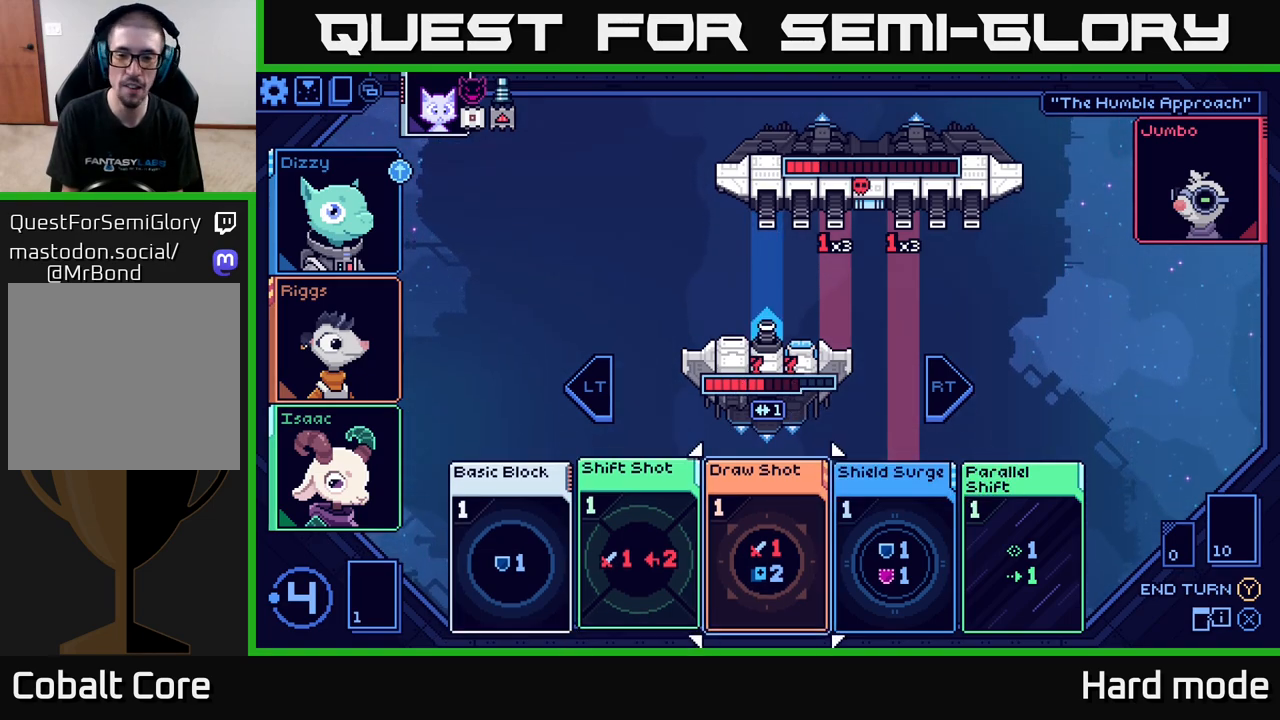
{"buttons": [], "left_stick": "right", "right_stick": "center", "events": [[83, "left_stick", "center"], [183, "left_stick", "right"], [300, "left_stick", "center"], [467, "left_stick", "right"]]}
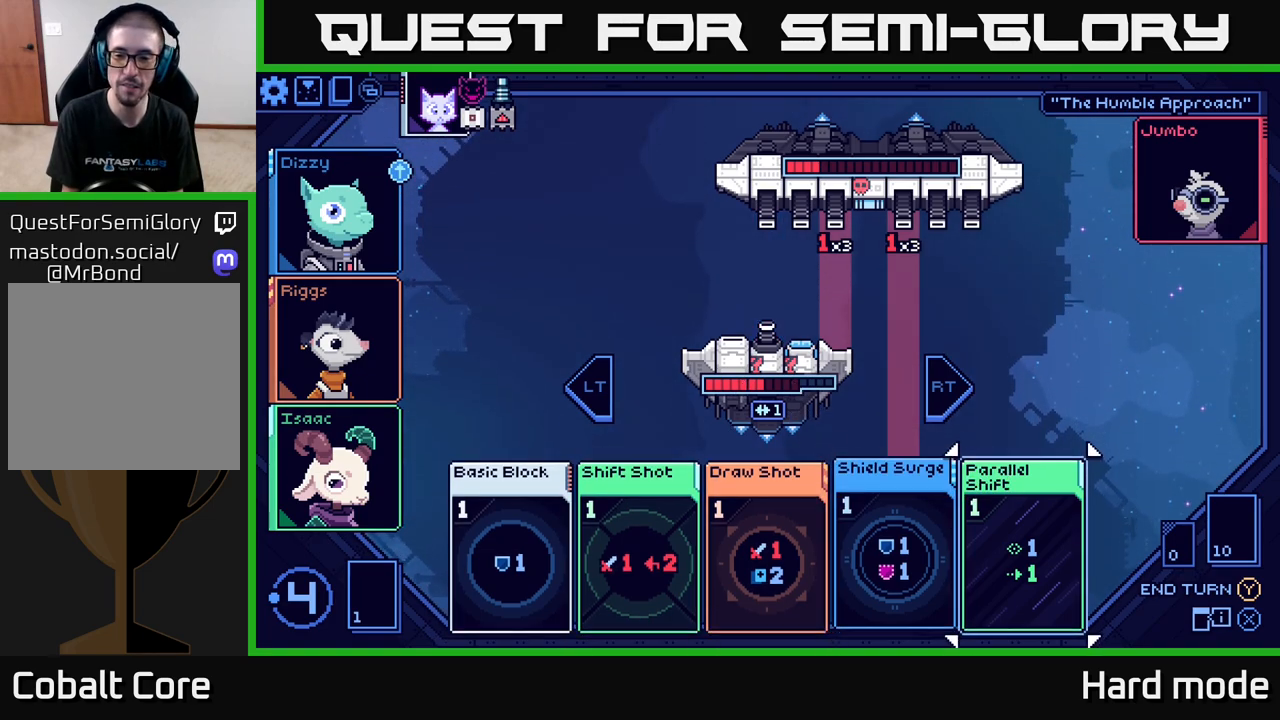
{"buttons": [], "left_stick": "center", "right_stick": "center", "events": [[100, "left_stick", "center"]]}
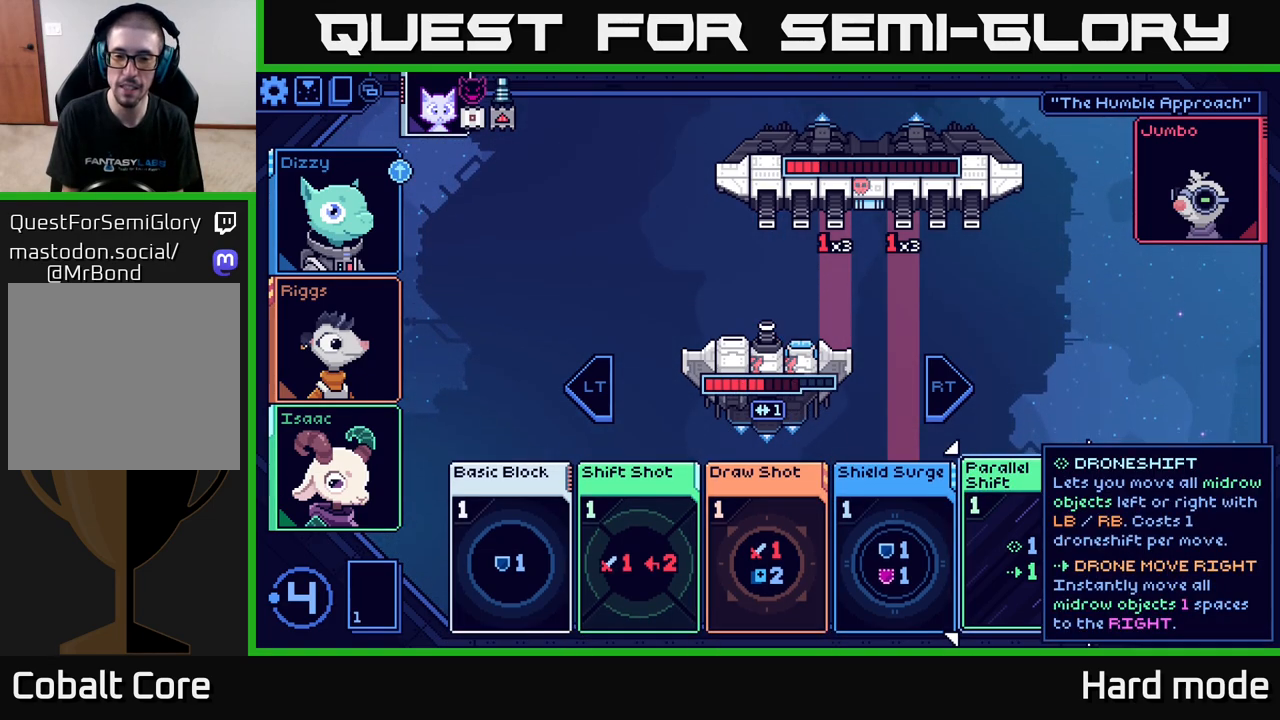
{"buttons": [], "left_stick": "center", "right_stick": "center", "events": []}
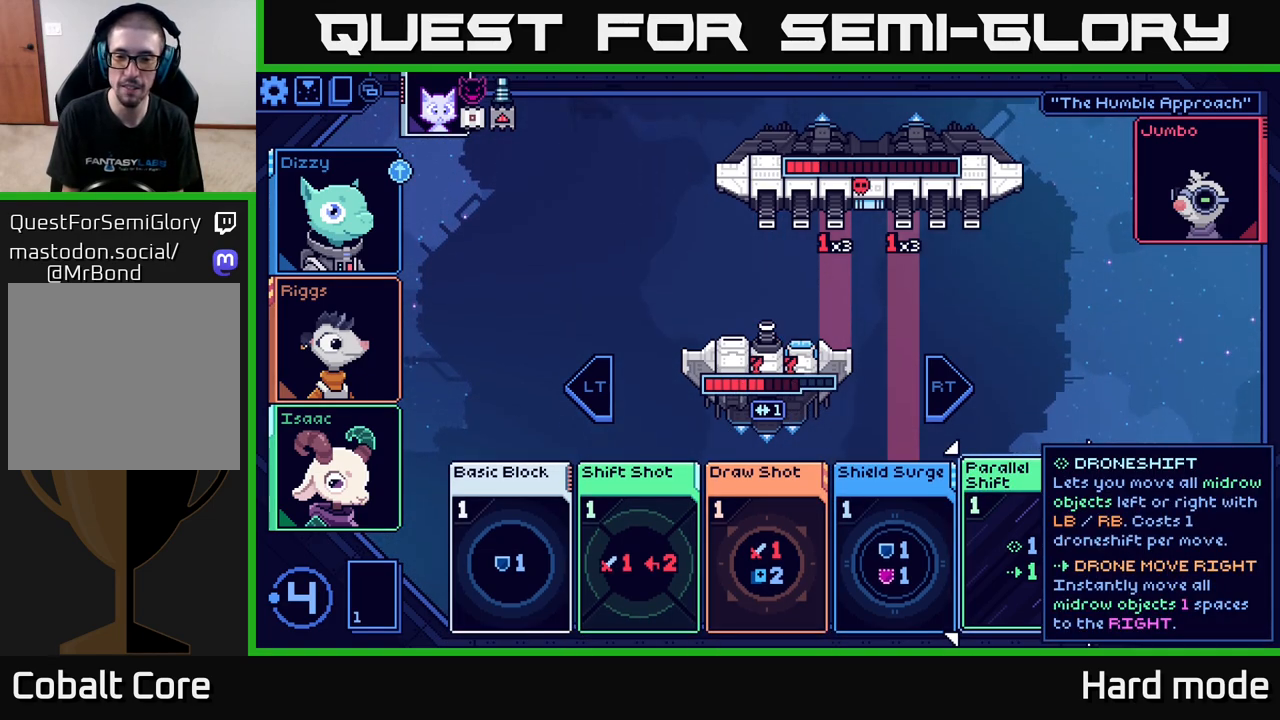
{"buttons": [], "left_stick": "center", "right_stick": "center", "events": [[117, "left_stick", "left"], [250, "left_stick", "center"], [383, "left_stick", "left"], [500, "left_stick", "center"]]}
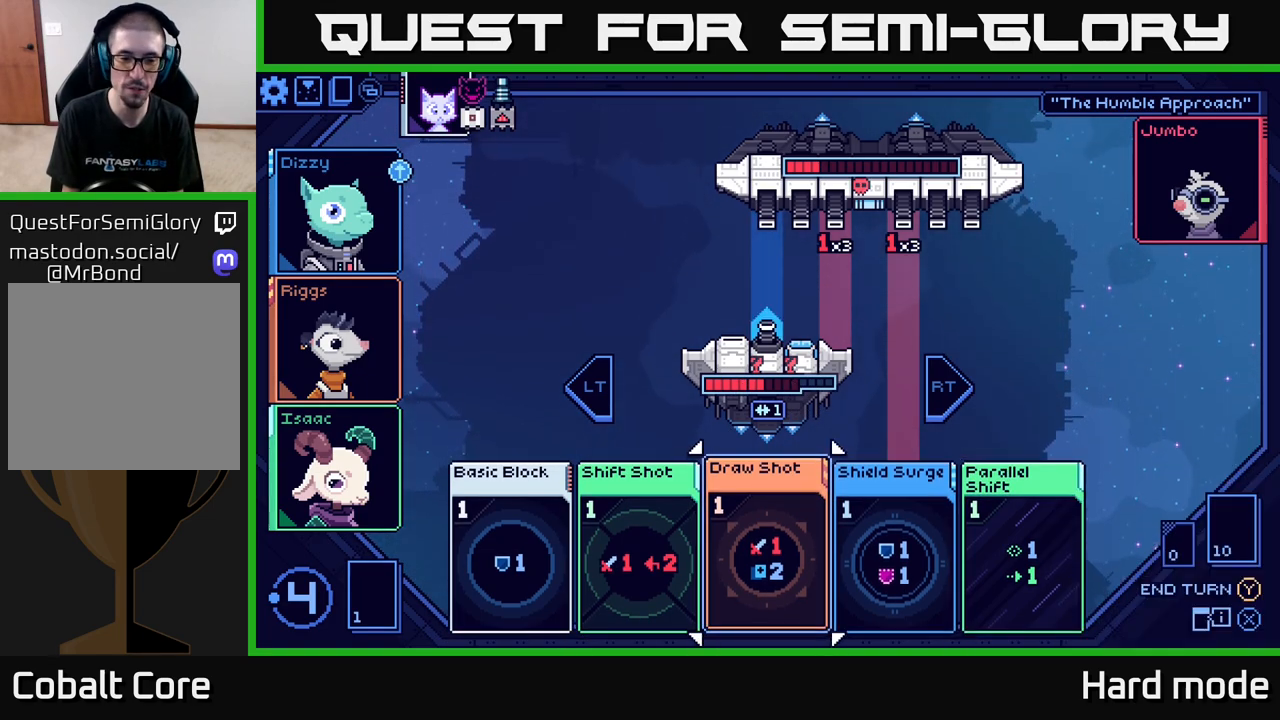
{"buttons": [], "left_stick": "left", "right_stick": "center", "events": [[150, "left_stick", "left"], [267, "left_stick", "center"], [367, "left_stick", "left"]]}
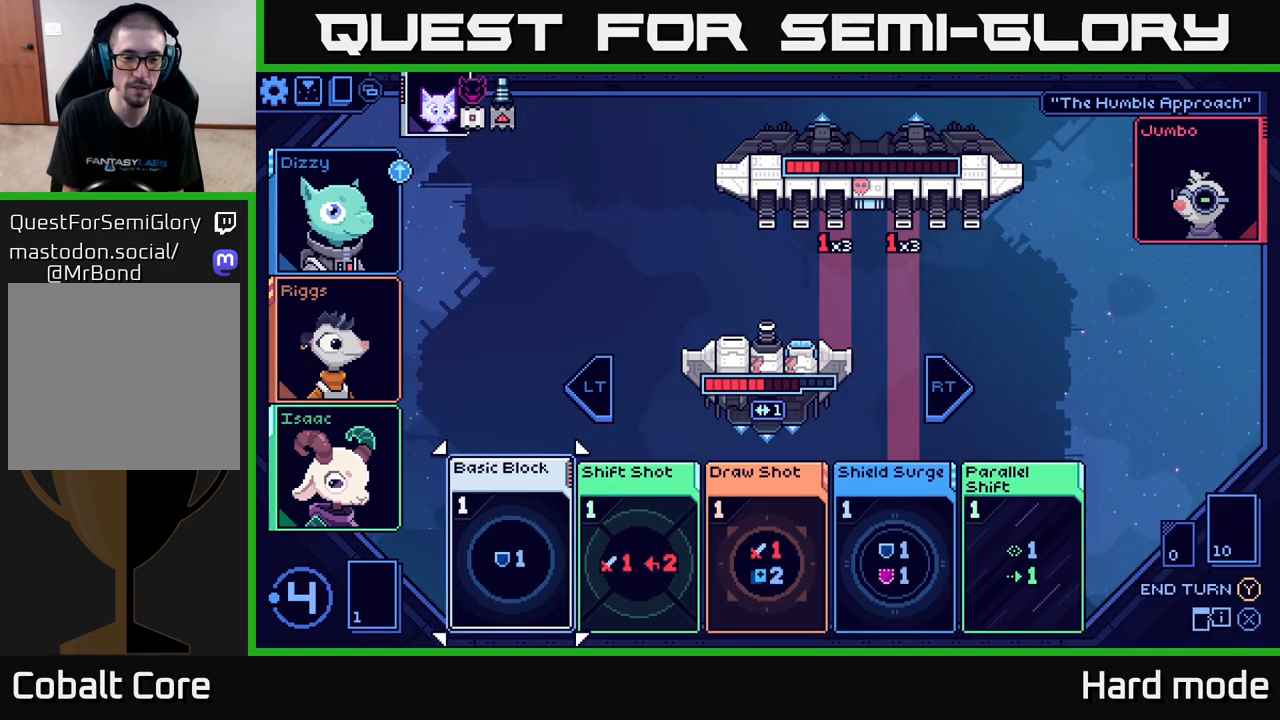
{"buttons": [], "left_stick": "center", "right_stick": "center", "events": [[17, "left_stick", "center"], [283, "left_stick", "right"], [450, "left_stick", "center"]]}
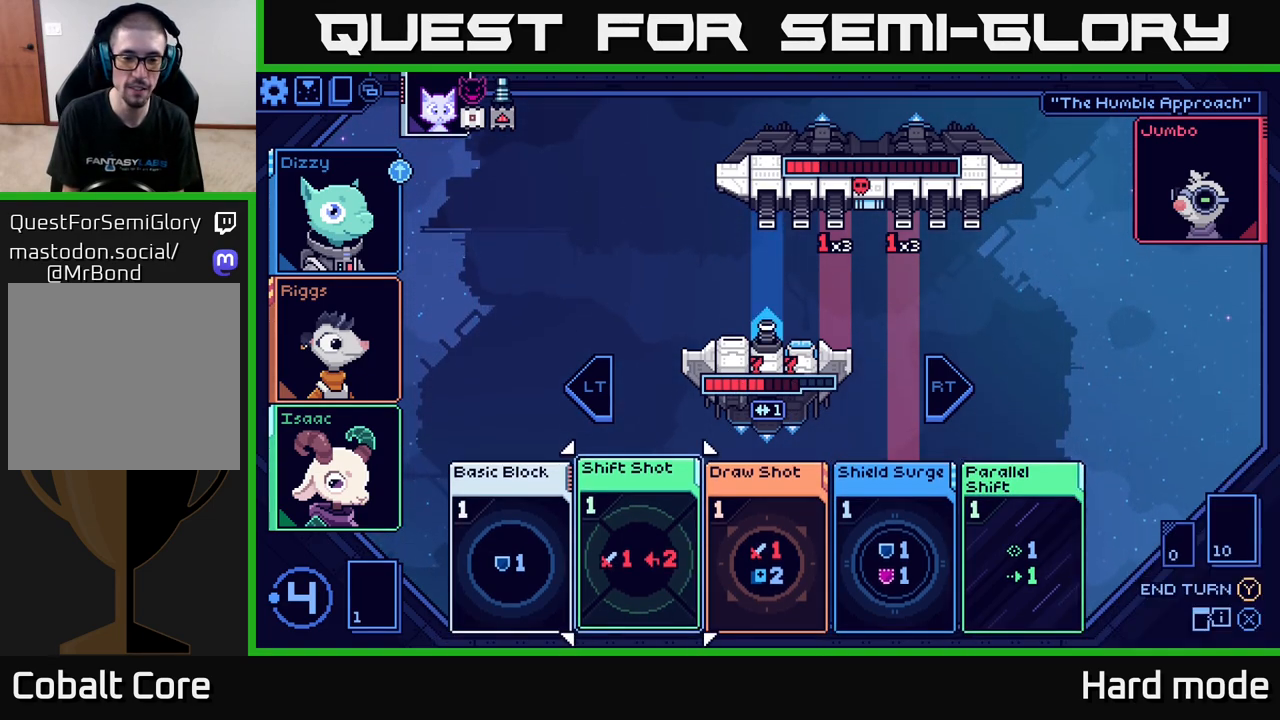
{"buttons": [], "left_stick": "center", "right_stick": "center", "events": [[50, "left_stick", "right"], [200, "left_stick", "center"]]}
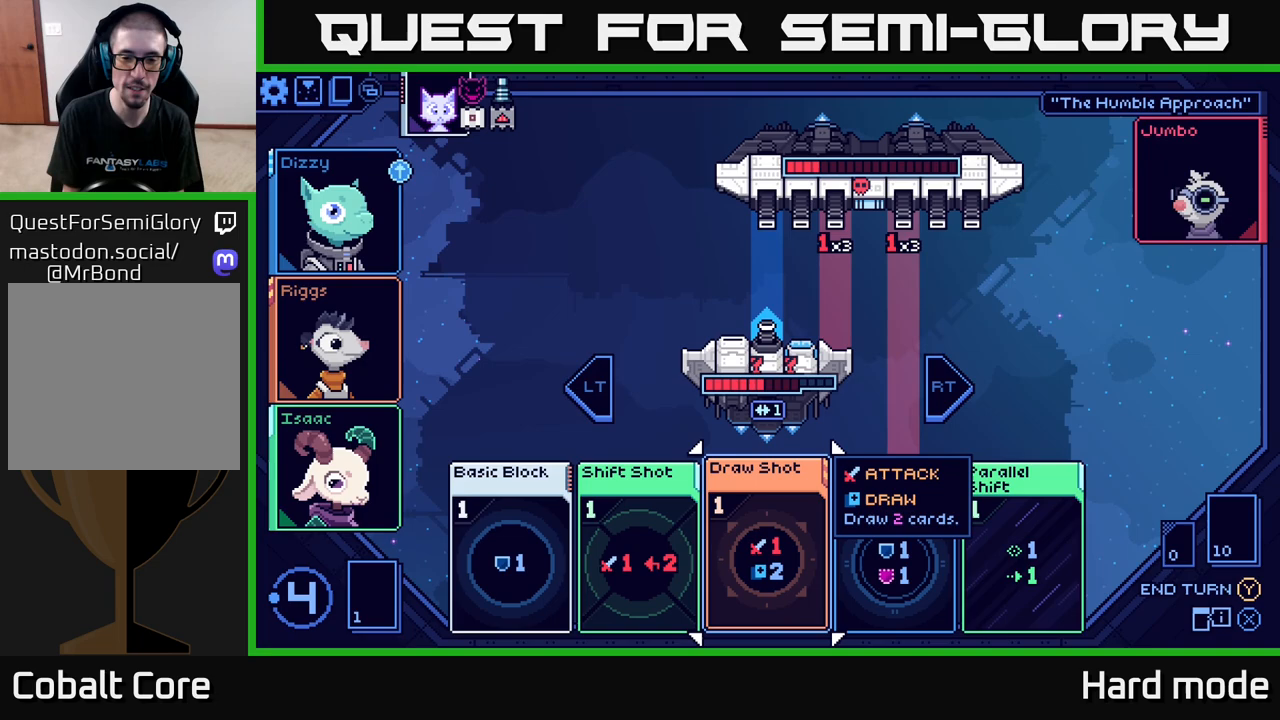
{"buttons": [], "left_stick": "center", "right_stick": "center", "events": []}
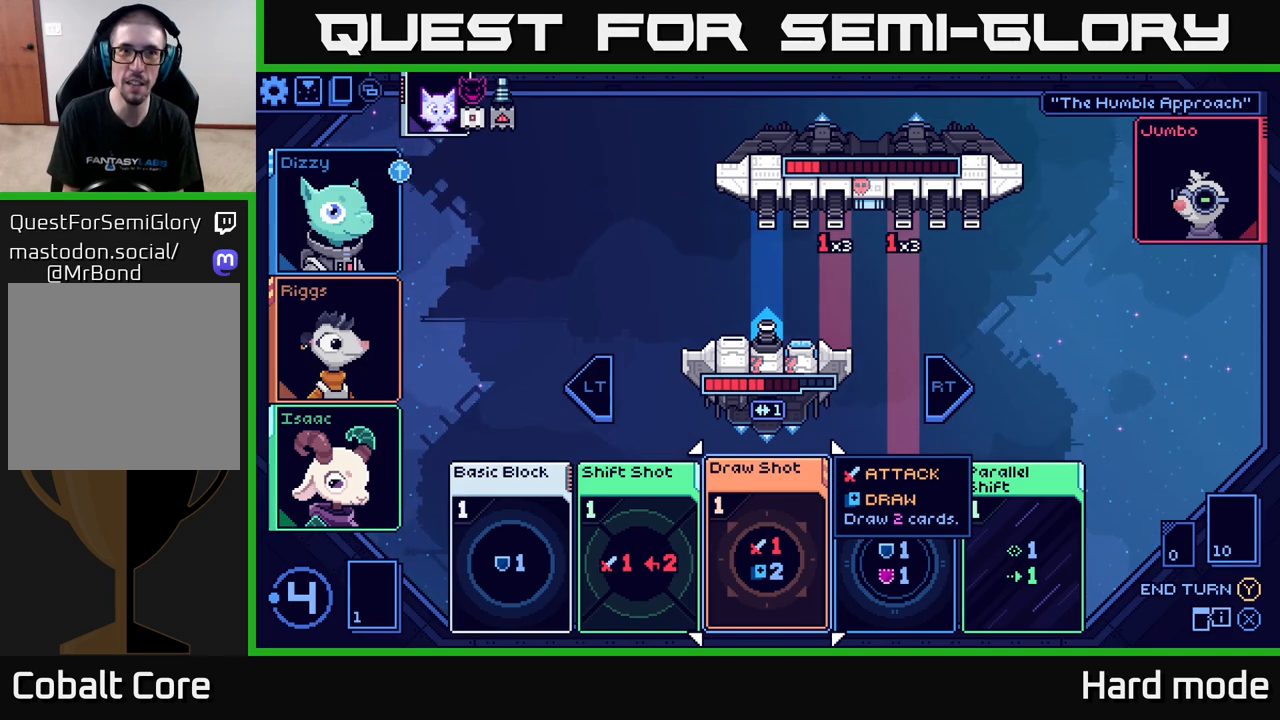
{"buttons": [], "left_stick": "center", "right_stick": "center", "events": [[250, "left_stick", "left"], [400, "left_stick", "center"]]}
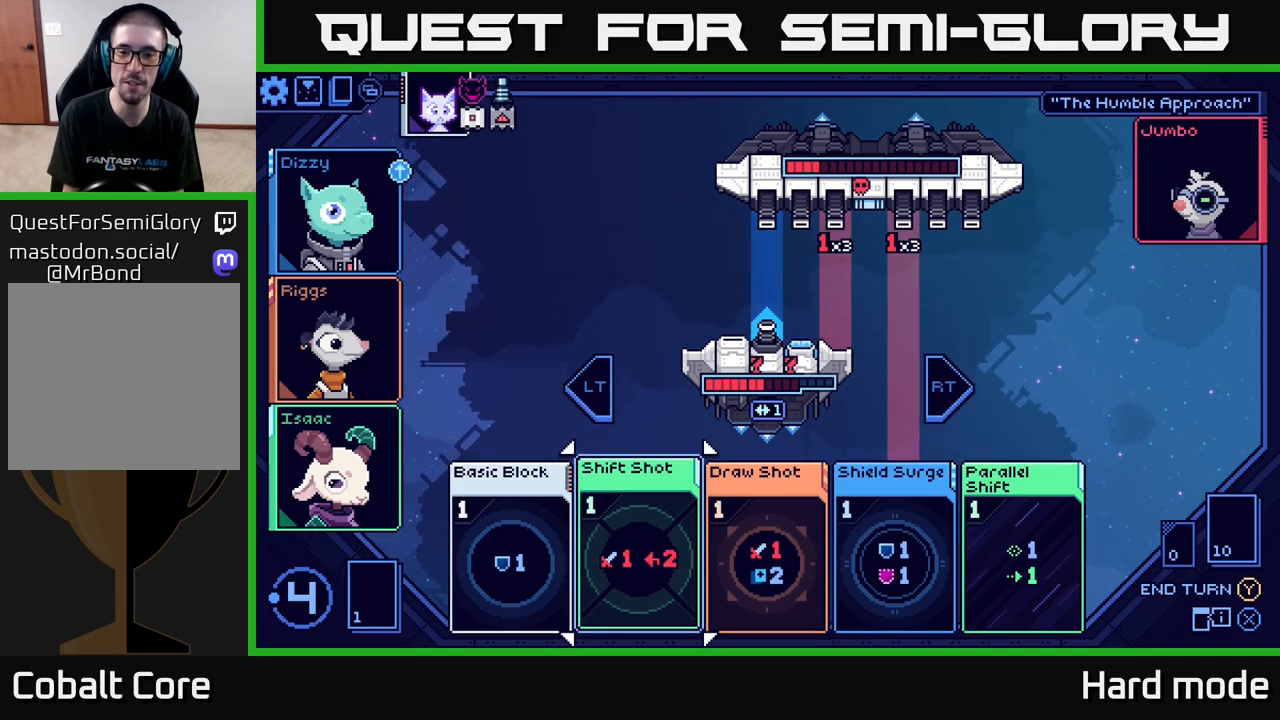
{"buttons": [], "left_stick": "center", "right_stick": "center", "events": [[183, "left_stick", "right"], [350, "left_stick", "center"]]}
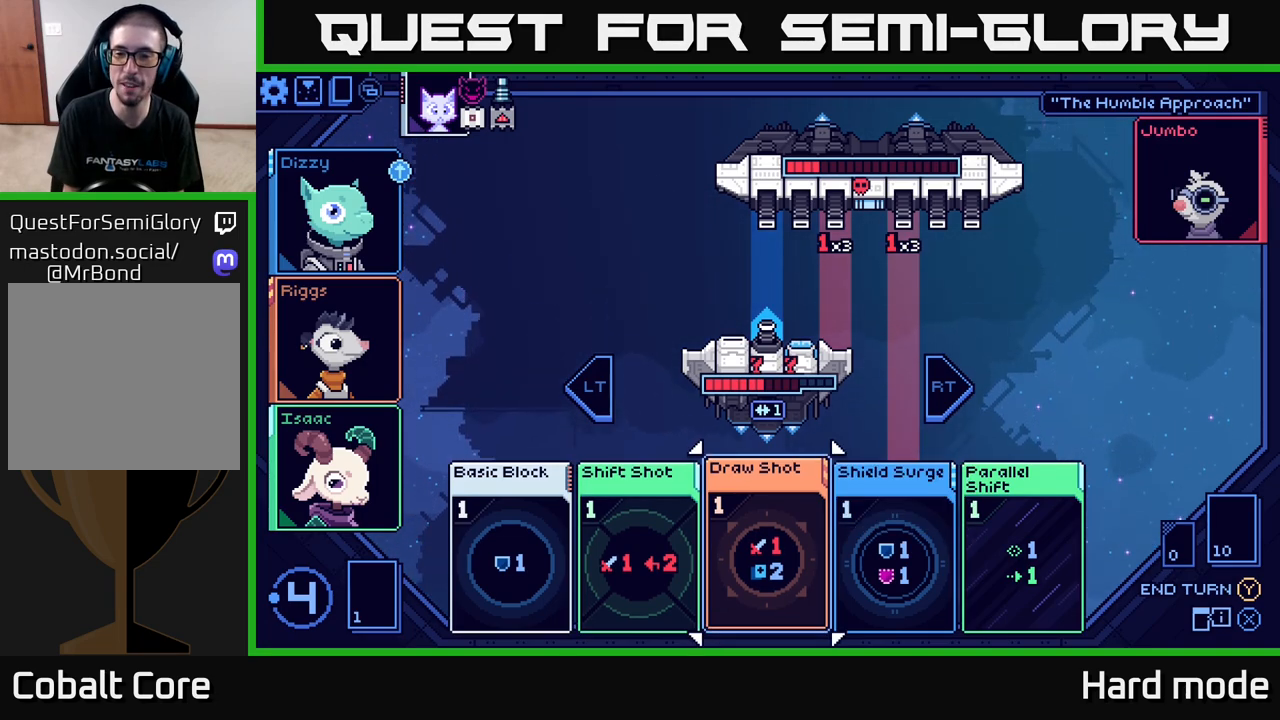
{"buttons": [], "left_stick": "right", "right_stick": "center", "events": [[83, "left_stick", "right"], [250, "left_stick", "center"], [433, "left_stick", "right"]]}
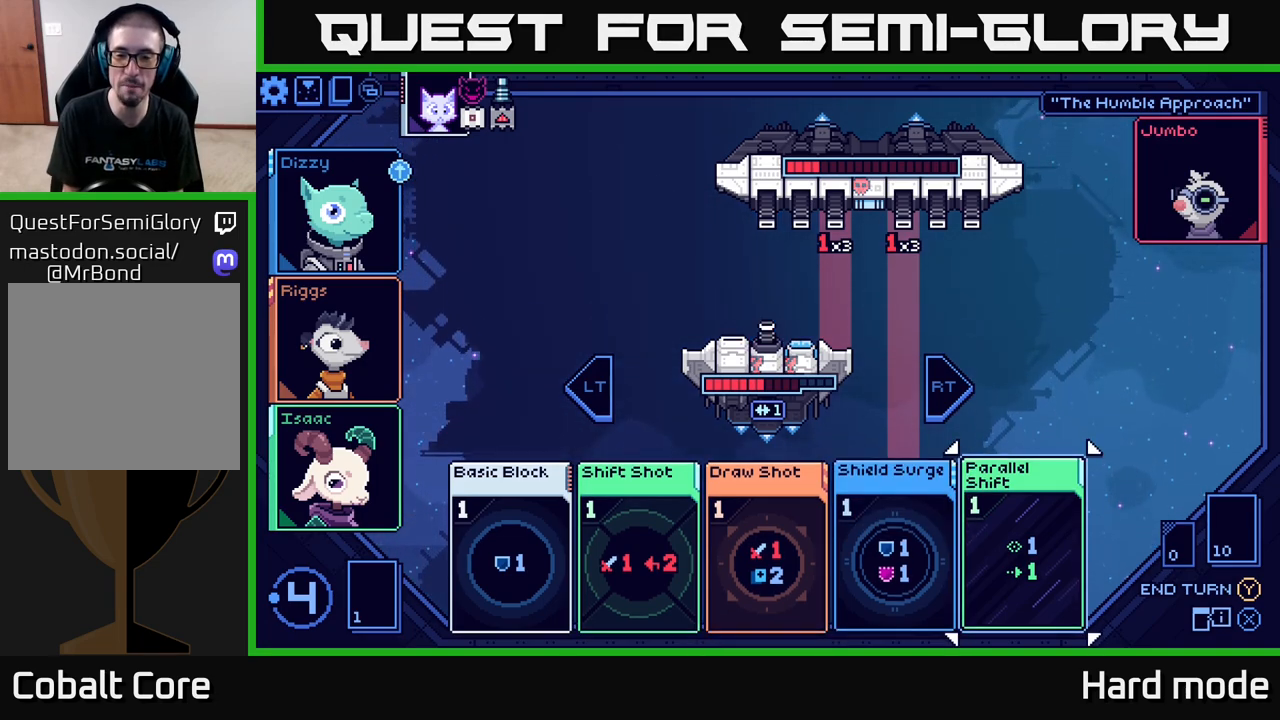
{"buttons": [], "left_stick": "left", "right_stick": "center", "events": [[133, "left_stick", "left"], [300, "left_stick", "center"], [400, "left_stick", "left"]]}
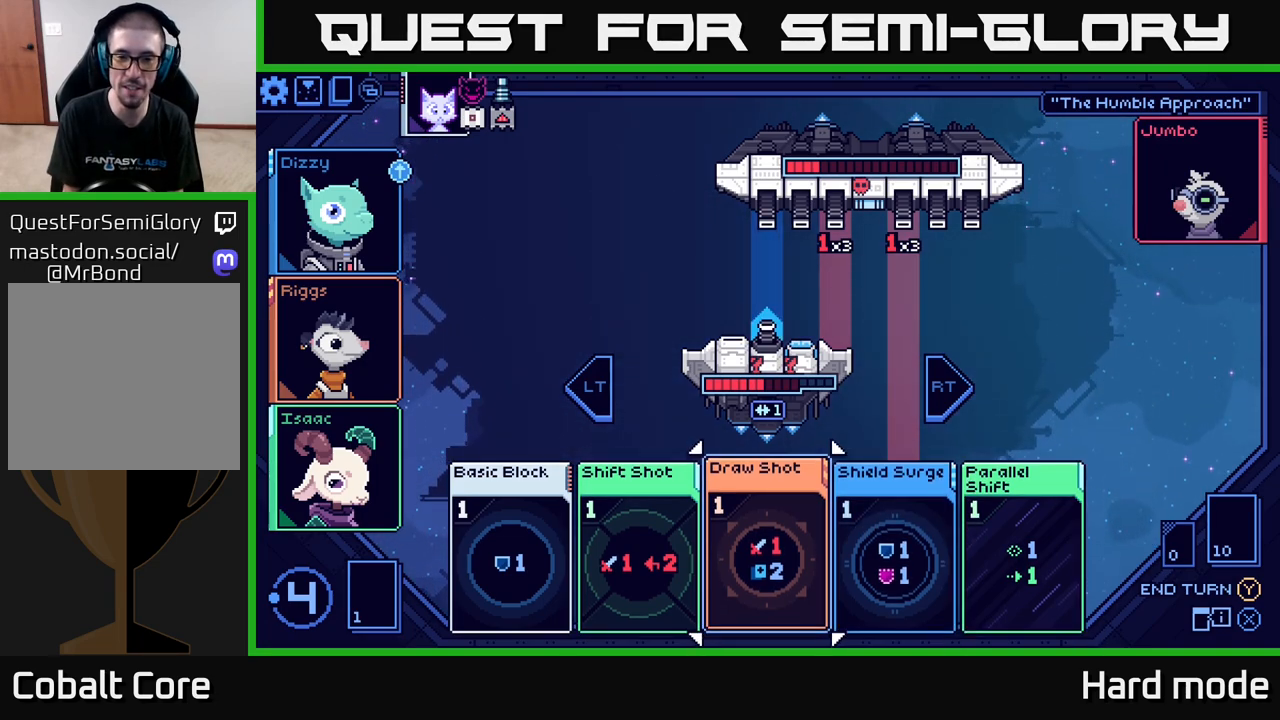
{"buttons": [], "left_stick": "center", "right_stick": "center", "events": [[67, "left_stick", "center"]]}
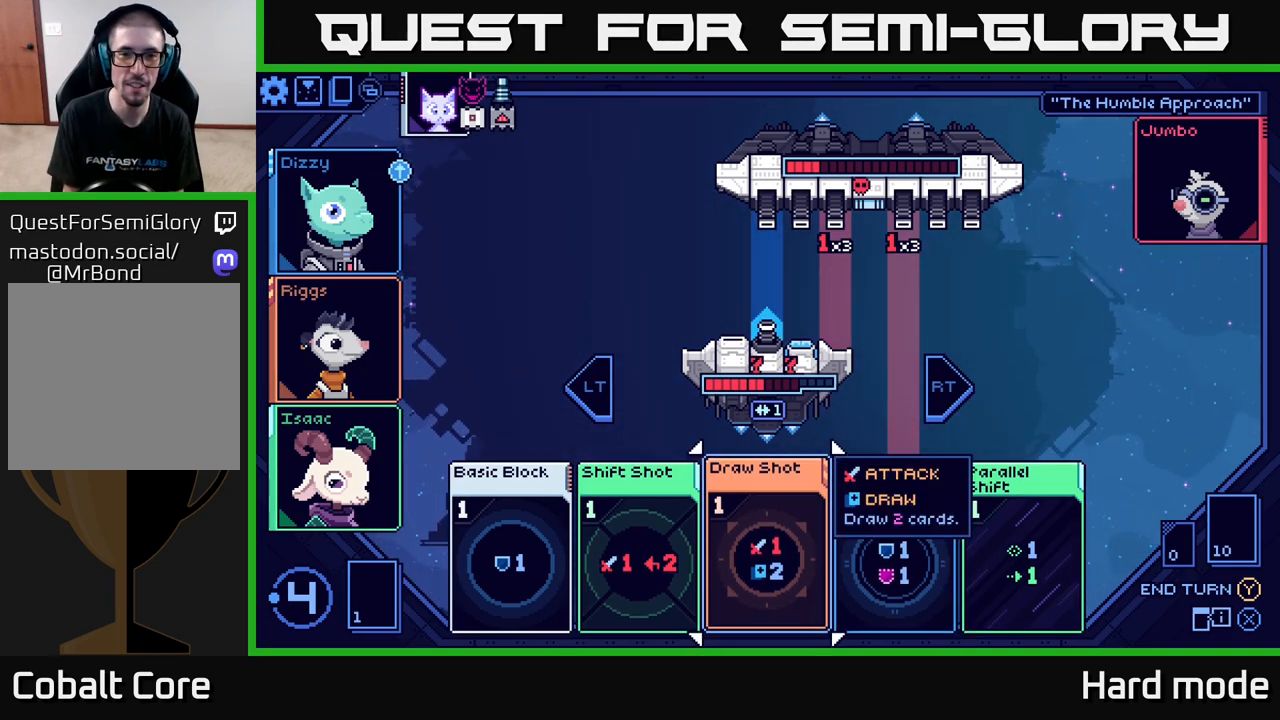
{"buttons": [], "left_stick": "center", "right_stick": "center", "events": []}
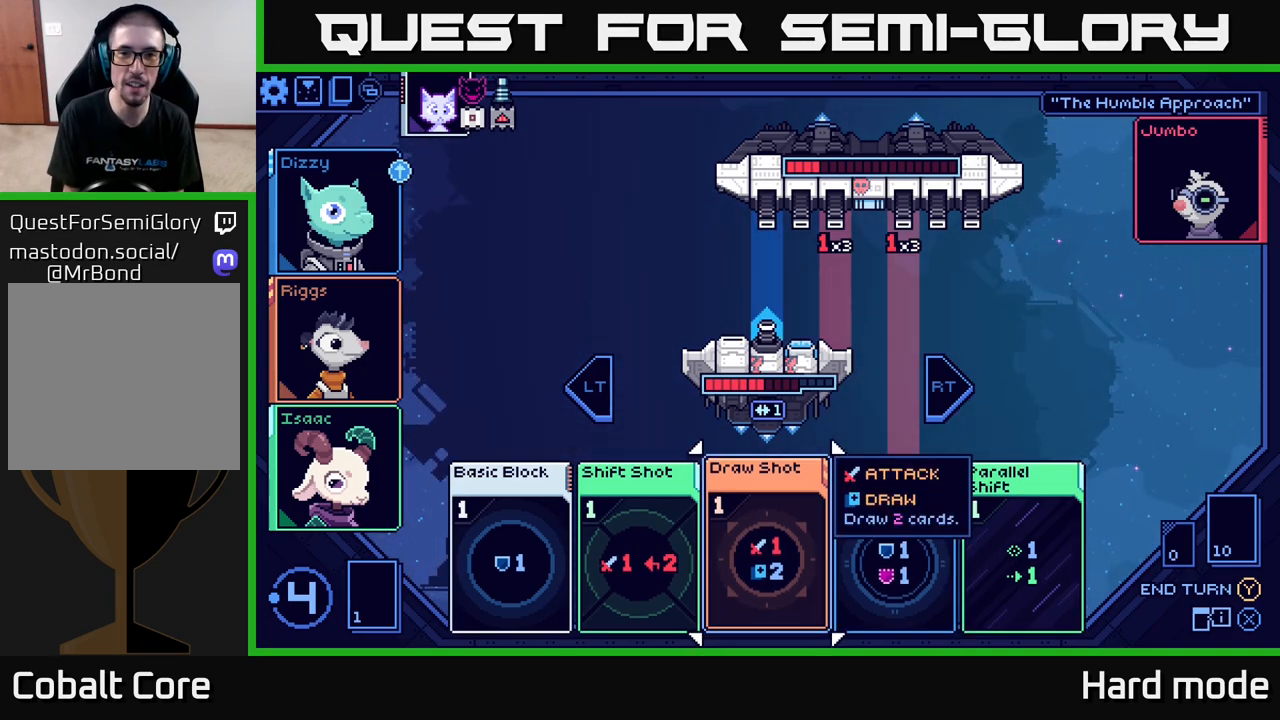
{"buttons": [], "left_stick": "center", "right_stick": "center", "events": []}
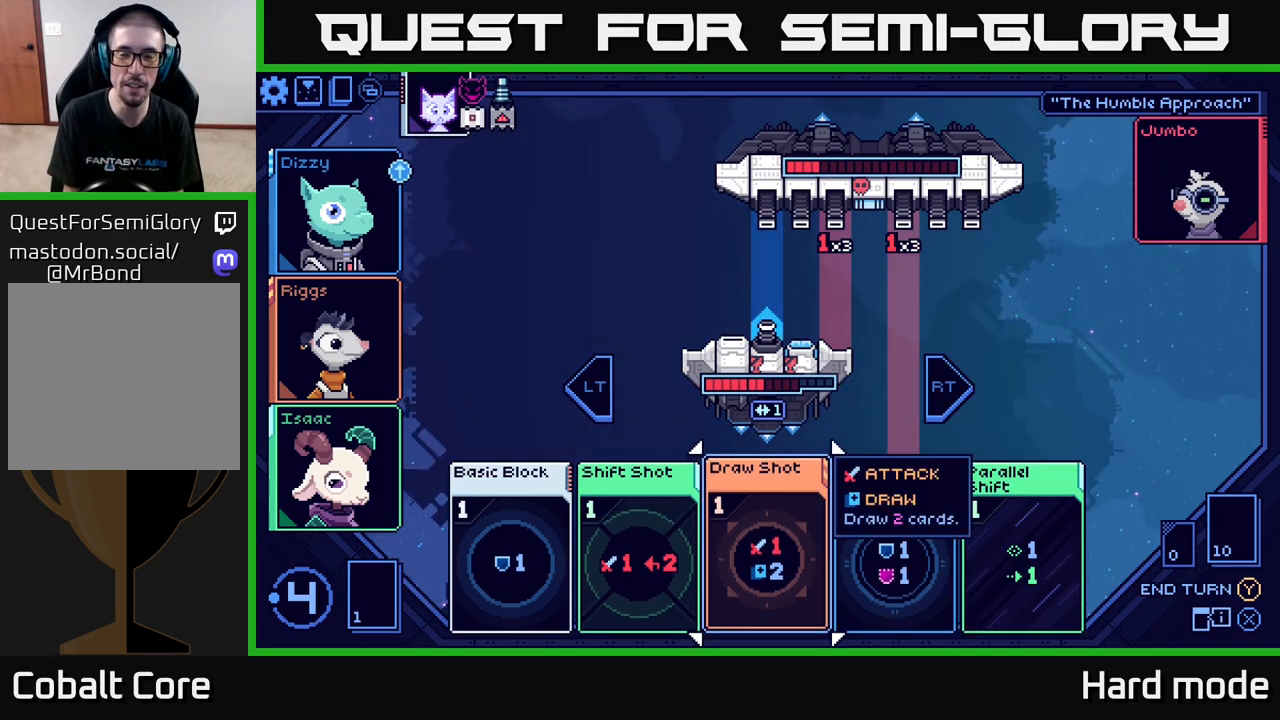
{"buttons": [], "left_stick": "center", "right_stick": "center", "events": []}
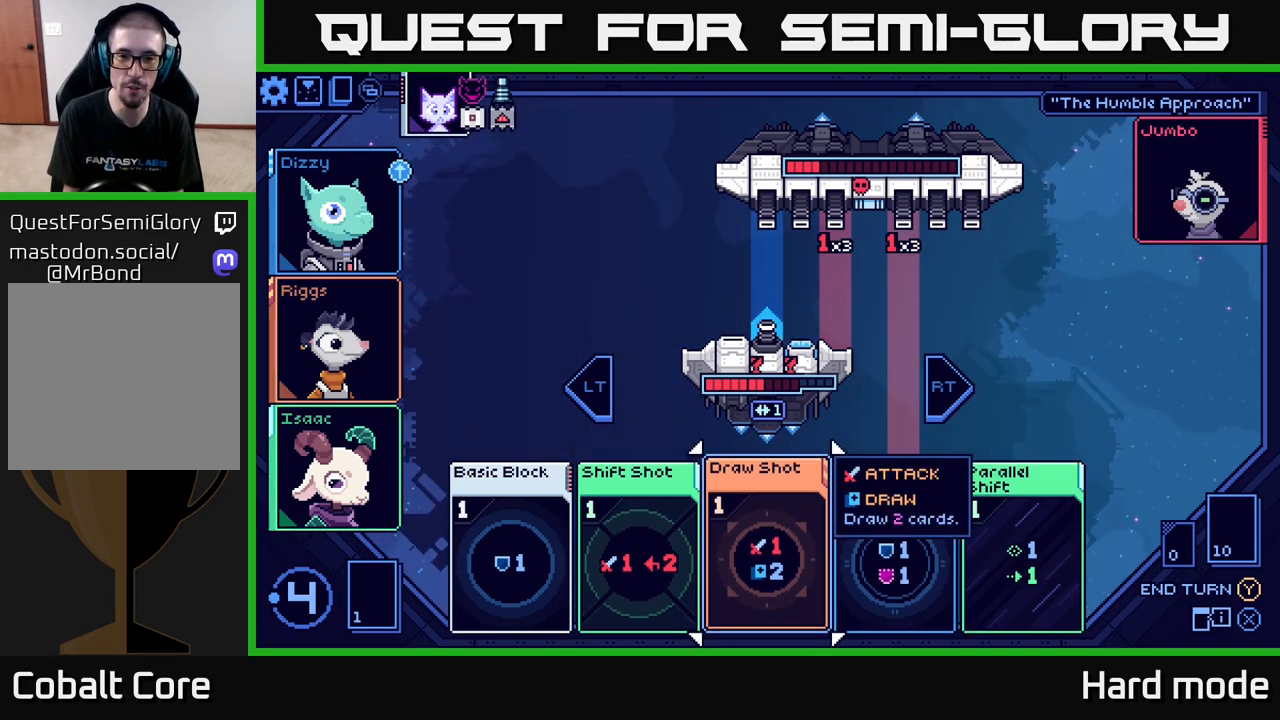
{"buttons": [], "left_stick": "center", "right_stick": "center", "events": []}
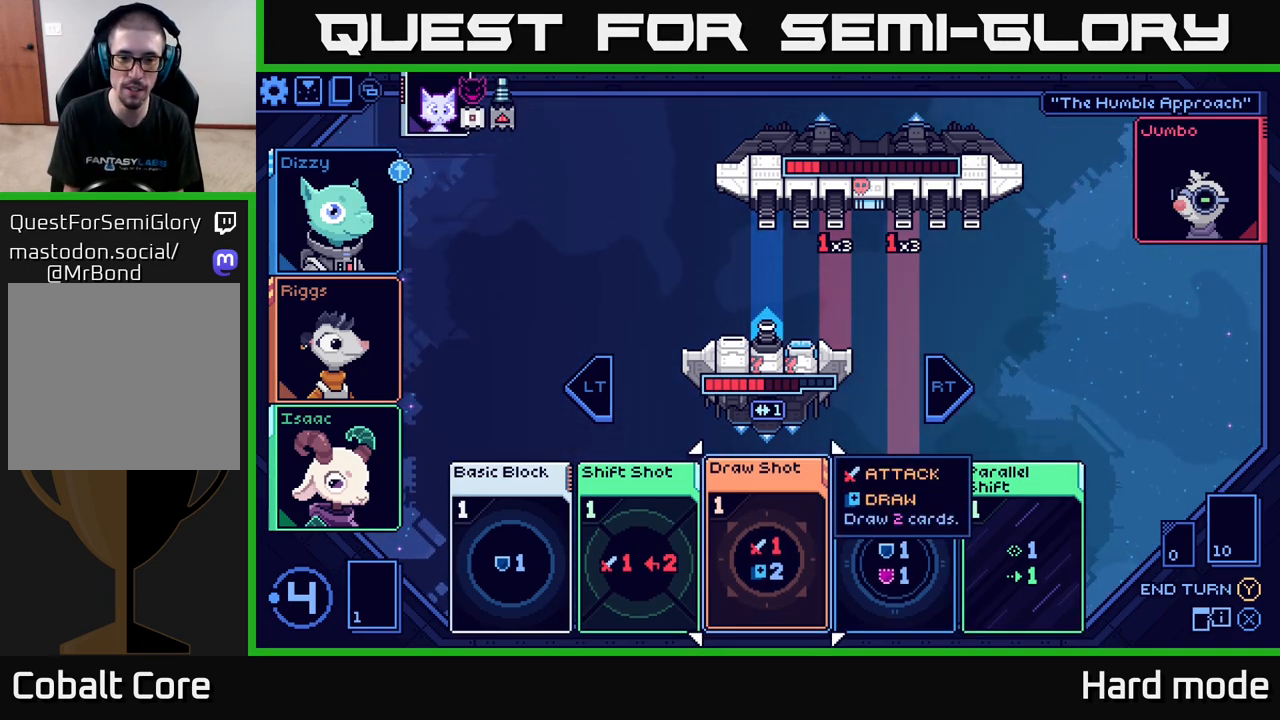
{"buttons": [], "left_stick": "center", "right_stick": "center", "events": []}
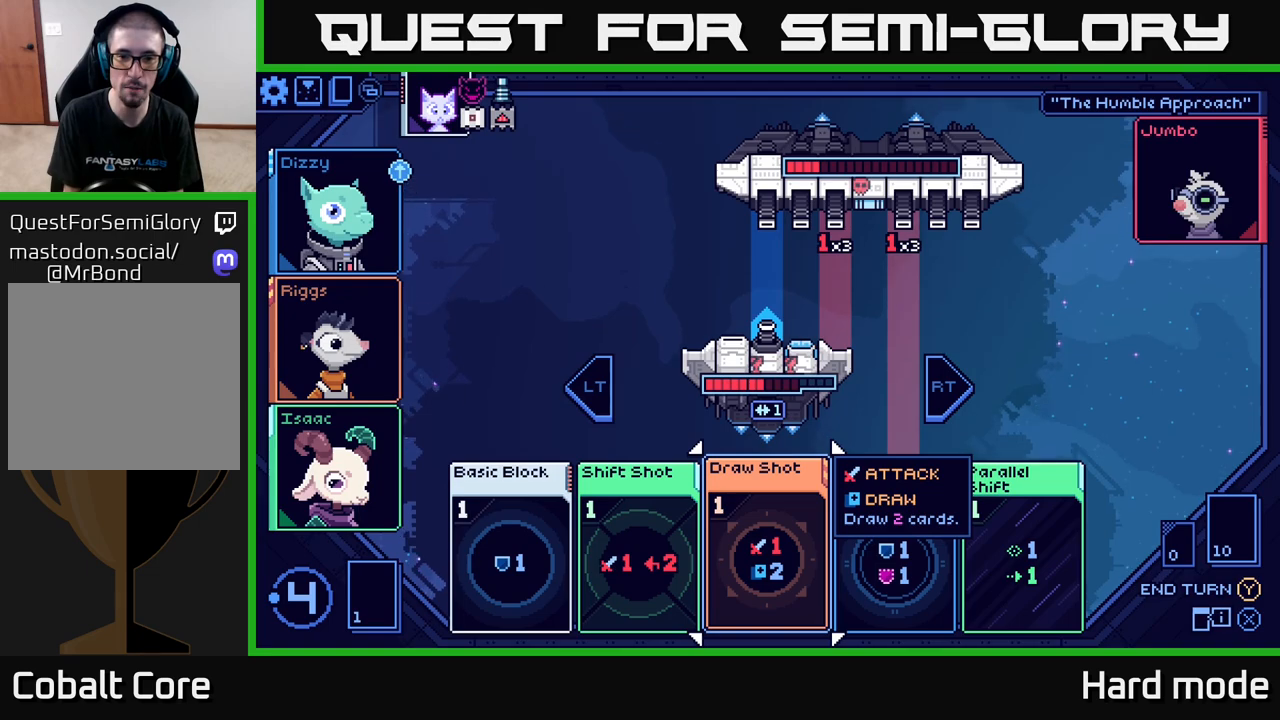
{"buttons": [], "left_stick": "center", "right_stick": "center", "events": []}
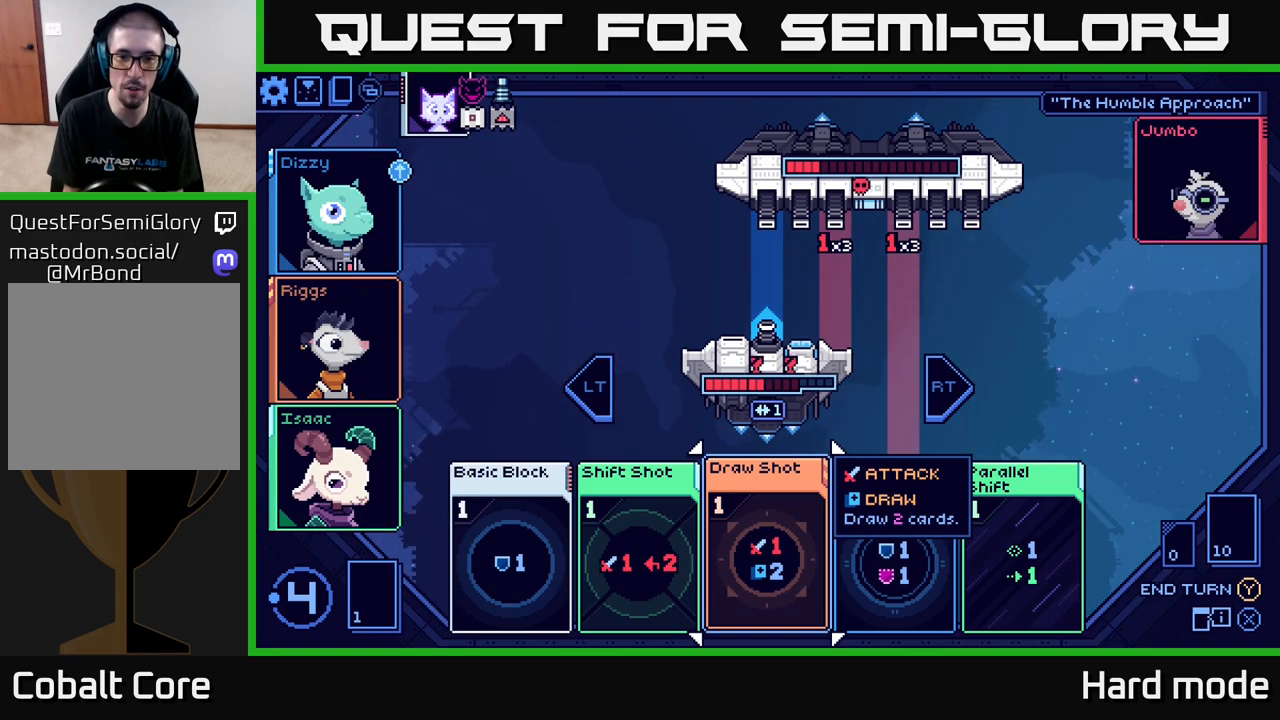
{"buttons": [], "left_stick": "right", "right_stick": "center", "events": [[350, "left_stick", "right"]]}
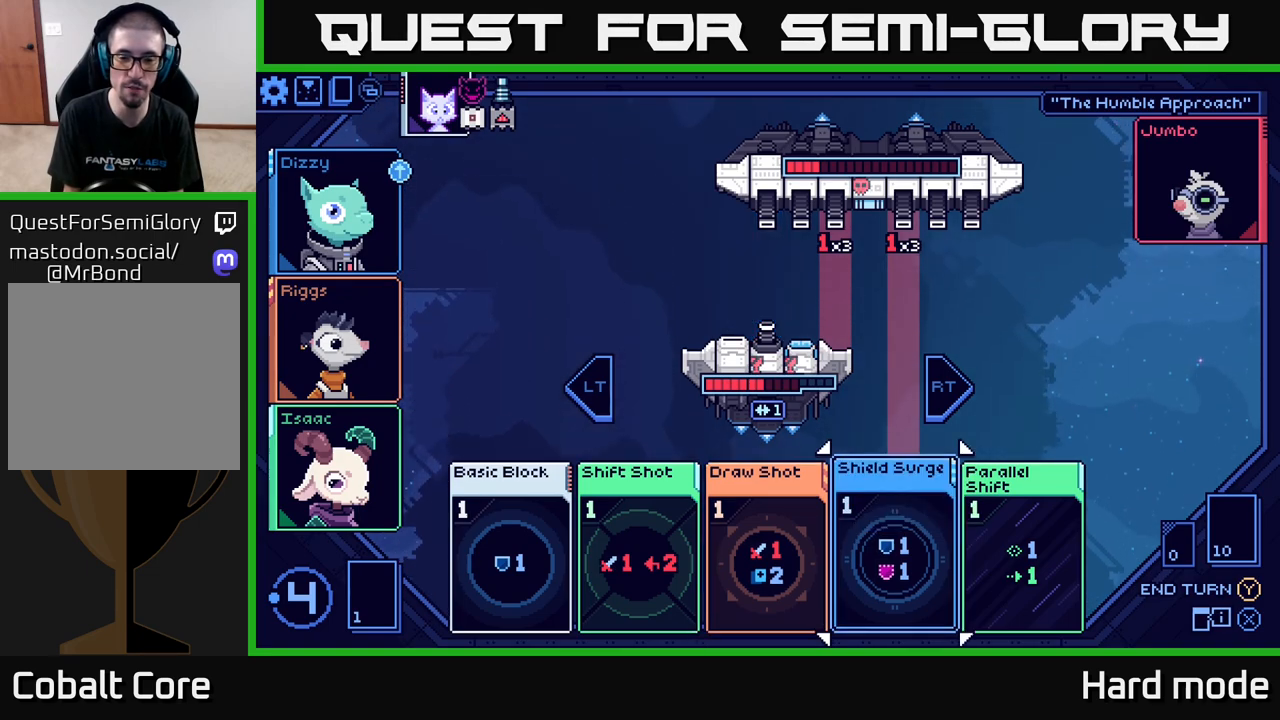
{"buttons": [], "left_stick": "center", "right_stick": "center", "events": [[33, "left_stick", "center"], [183, "left_stick", "right"], [367, "left_stick", "center"]]}
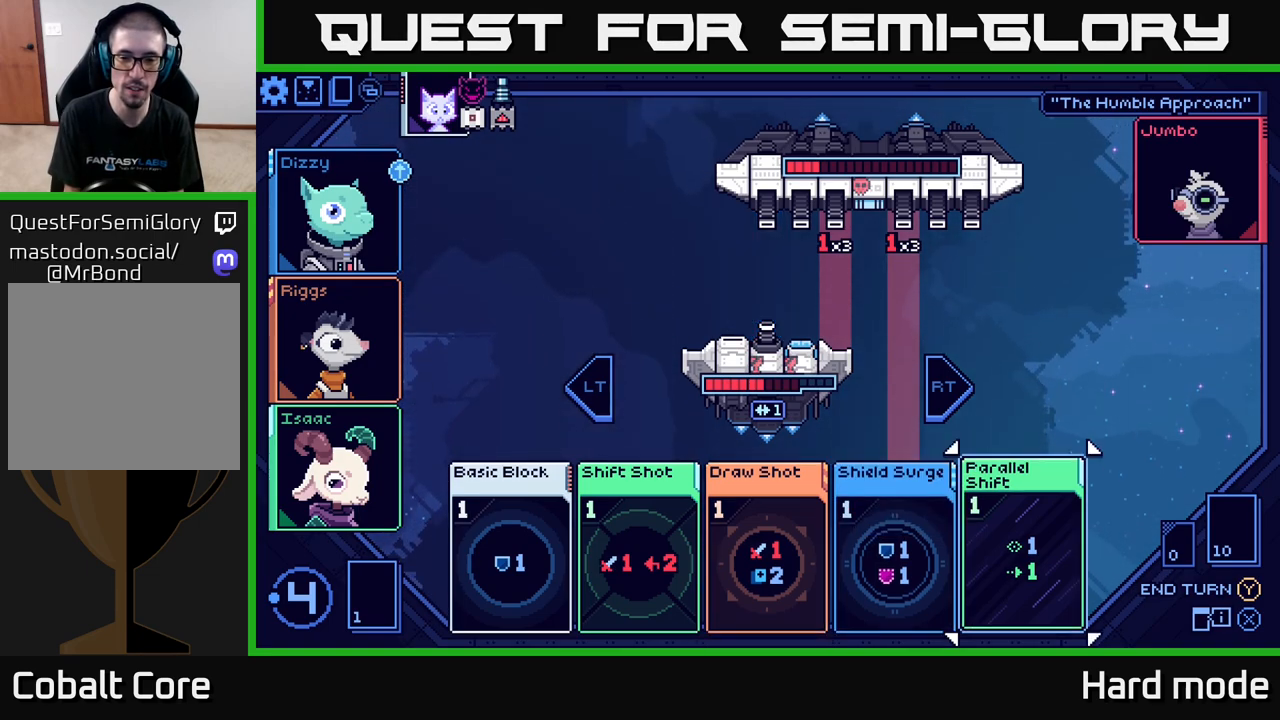
{"buttons": [], "left_stick": "center", "right_stick": "center", "events": []}
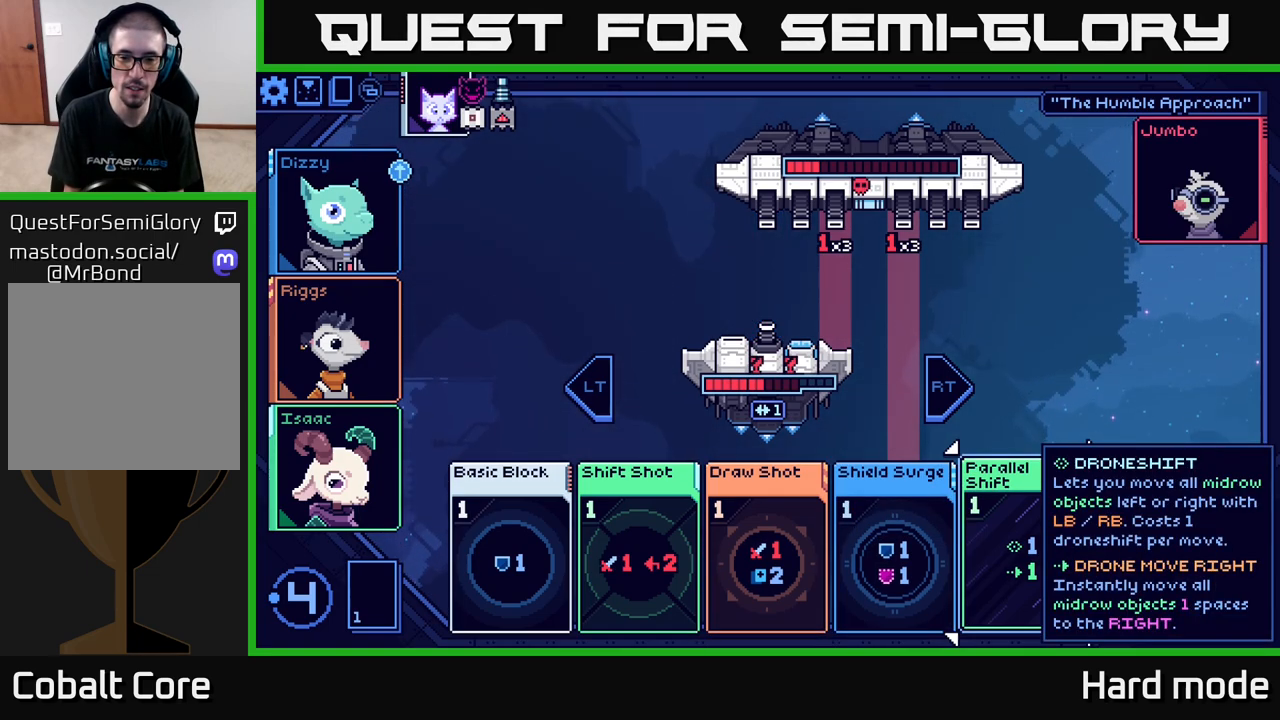
{"buttons": [], "left_stick": "left", "right_stick": "center", "events": [[83, "left_stick", "left"], [267, "left_stick", "center"], [350, "left_stick", "left"]]}
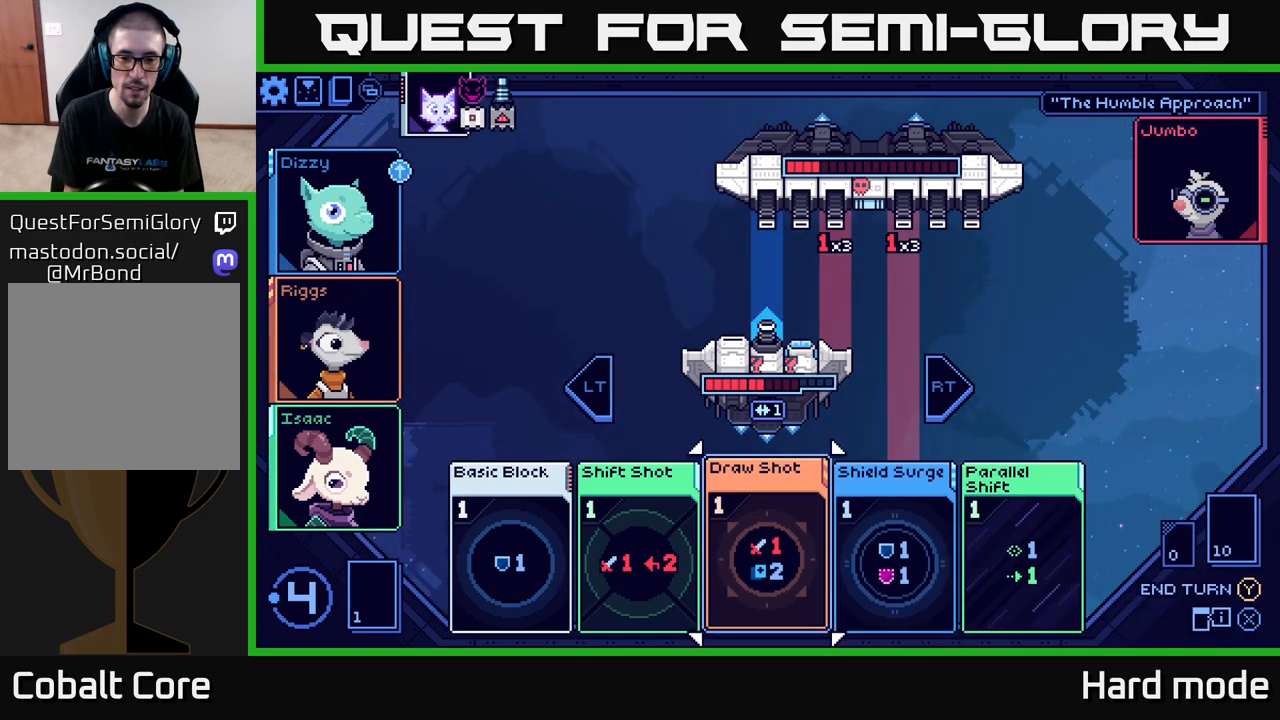
{"buttons": [], "left_stick": "center", "right_stick": "center", "events": [[33, "left_stick", "center"]]}
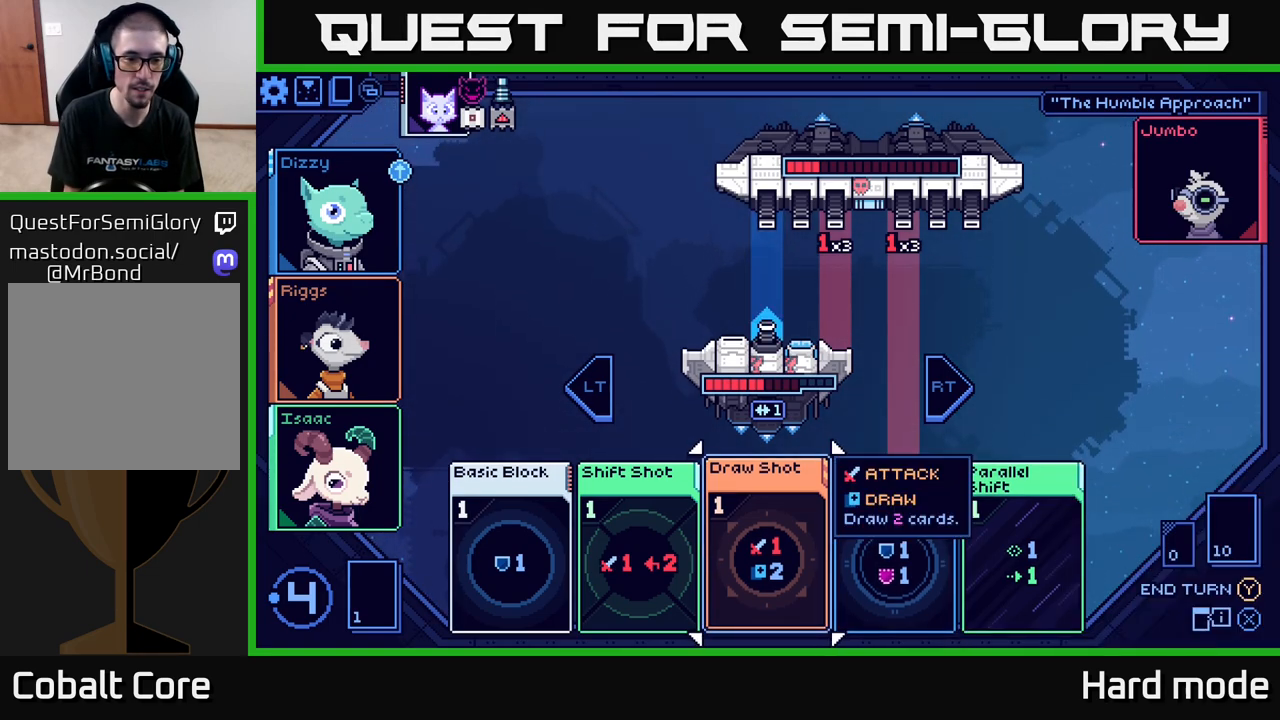
{"buttons": [], "left_stick": "center", "right_stick": "center", "events": []}
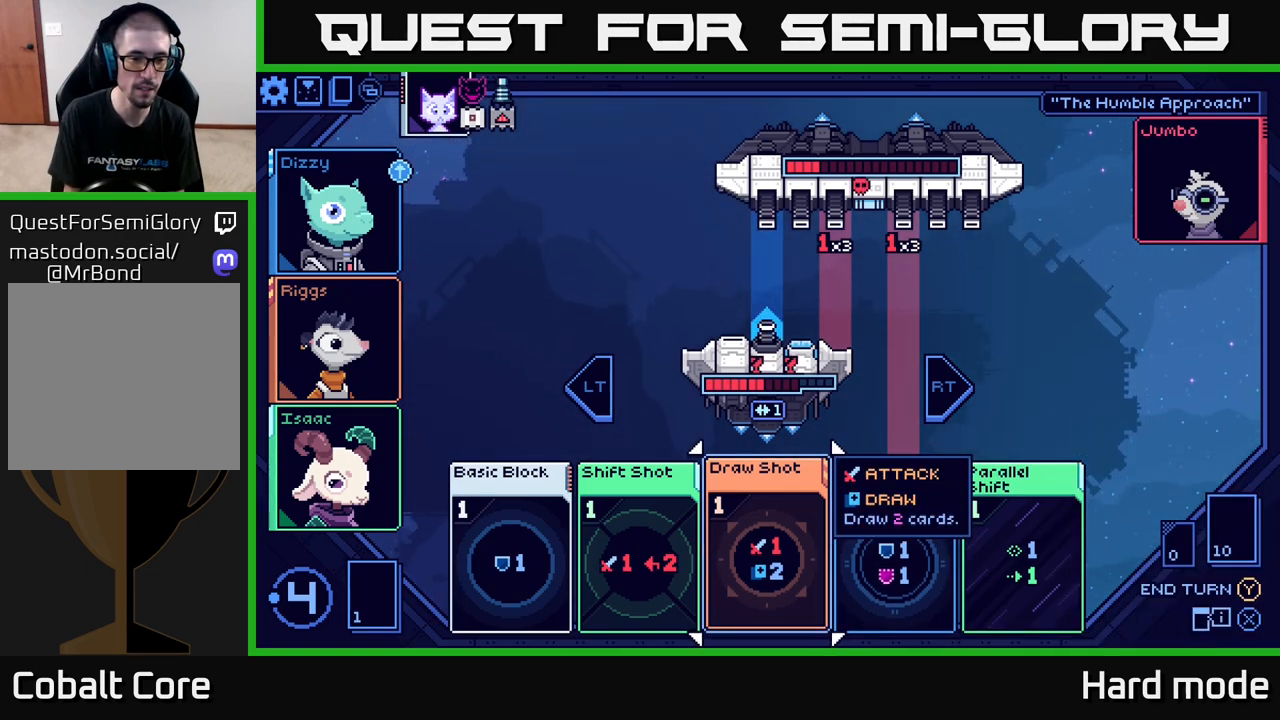
{"buttons": [], "left_stick": "center", "right_stick": "center", "events": []}
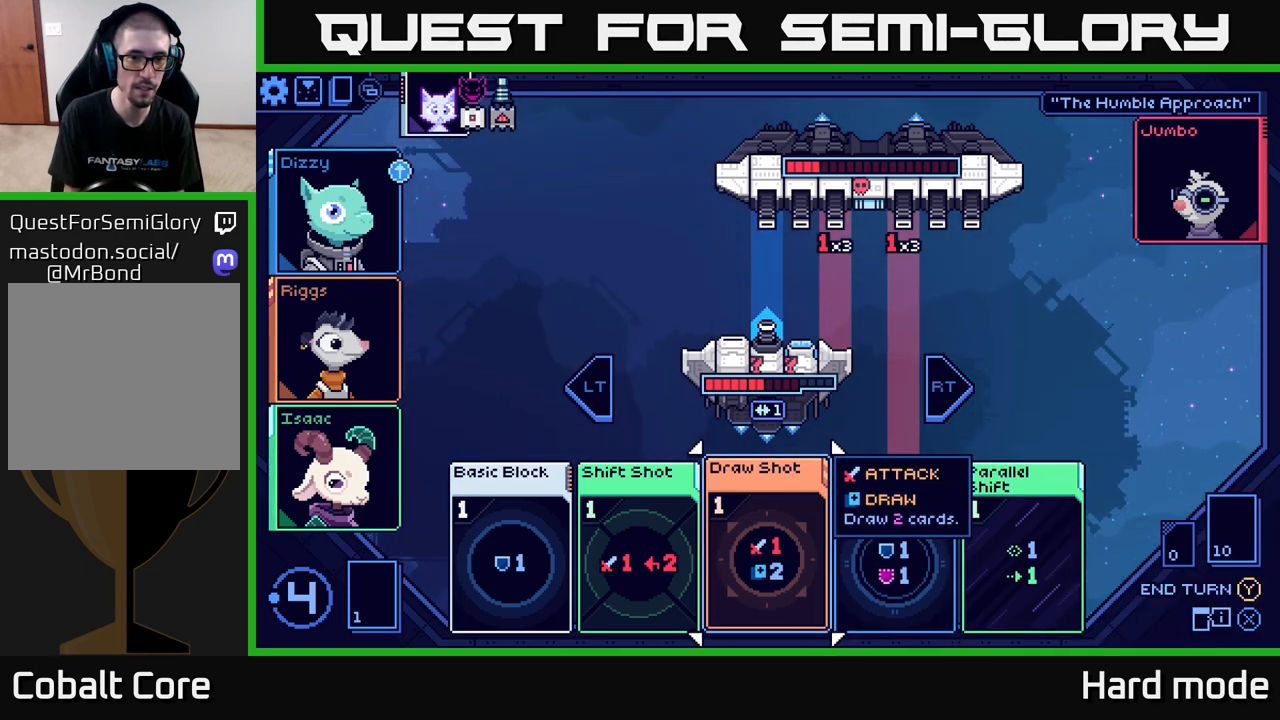
{"buttons": [], "left_stick": "center", "right_stick": "center", "events": []}